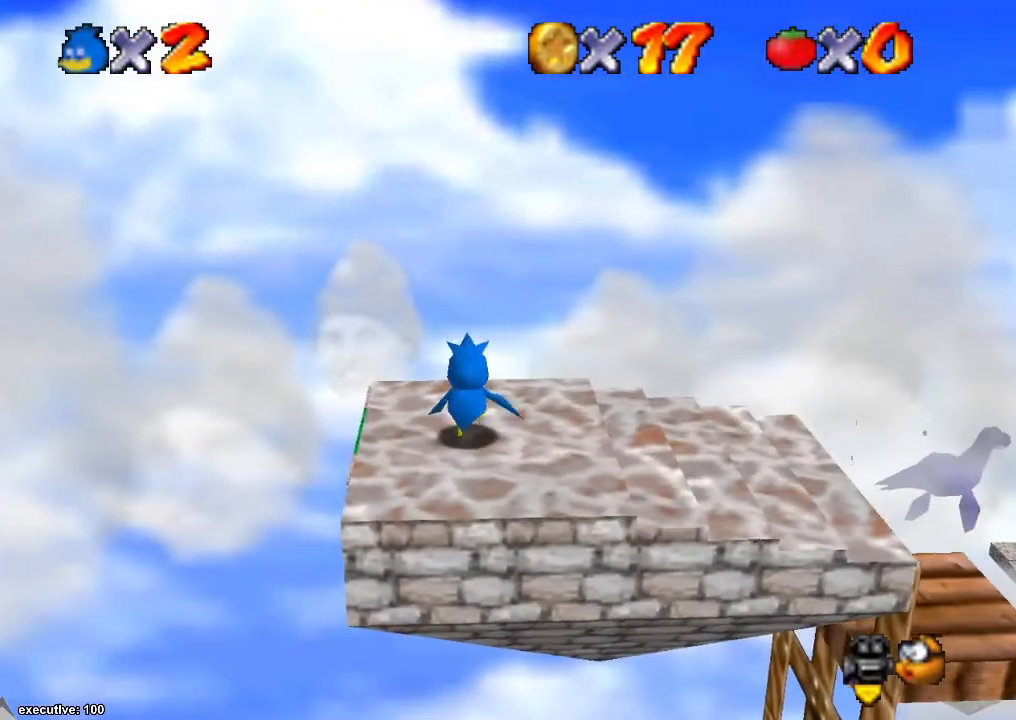
Gameplay with a controller (Xbox layout); each line is a JSON object with the inputs held at the frame after it. "events" lists button and stick changes between this image and that frame as [ms after this image, input, new state], when the widget could be followed in between. Not read: HOME L2 L3 R2 R3.
{"buttons": [], "left_stick": "center", "right_stick": "center", "events": [[267, "A", "down"], [300, "A", "up"]]}
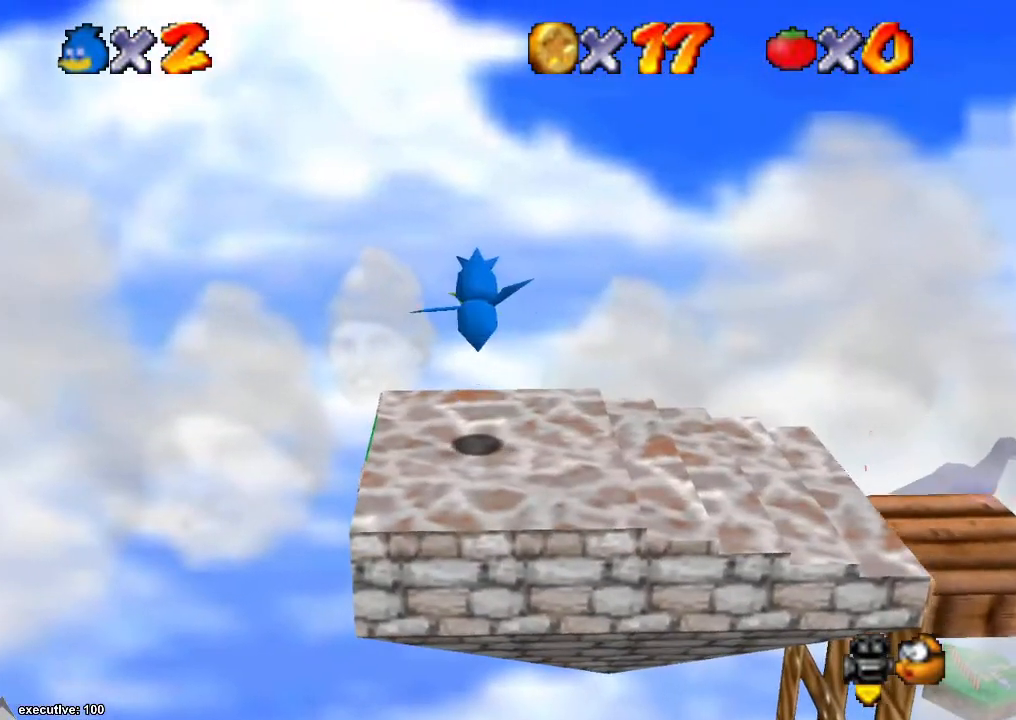
{"buttons": [], "left_stick": "center", "right_stick": "center", "events": []}
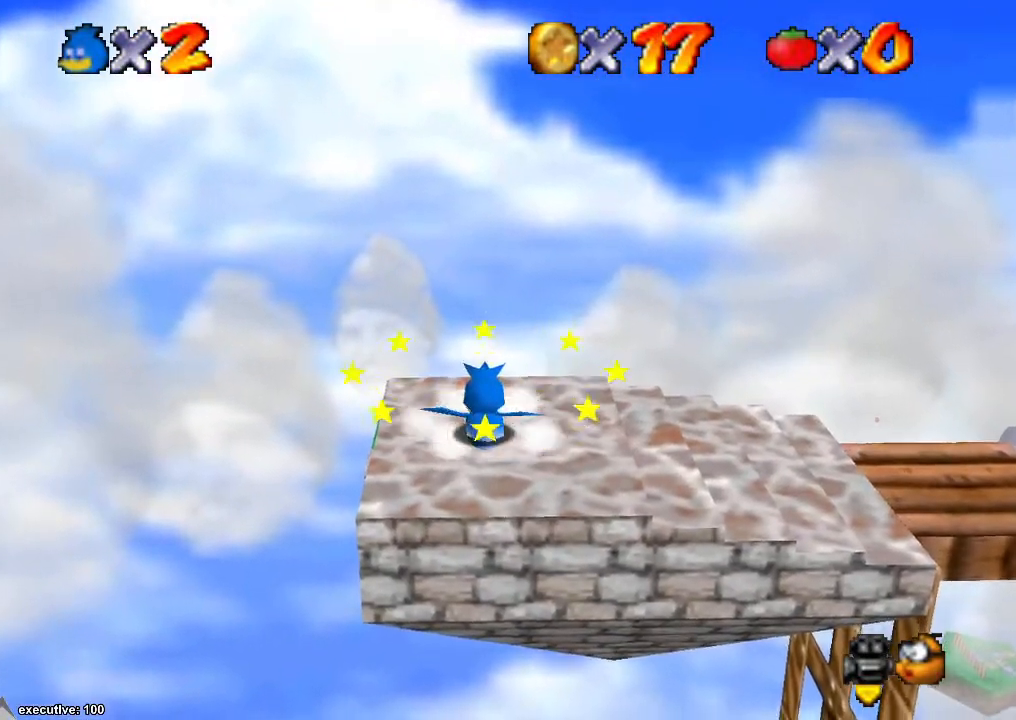
{"buttons": [], "left_stick": "center", "right_stick": "right", "events": [[100, "right_stick", "right"], [233, "right_stick", "center"], [400, "right_stick", "right"]]}
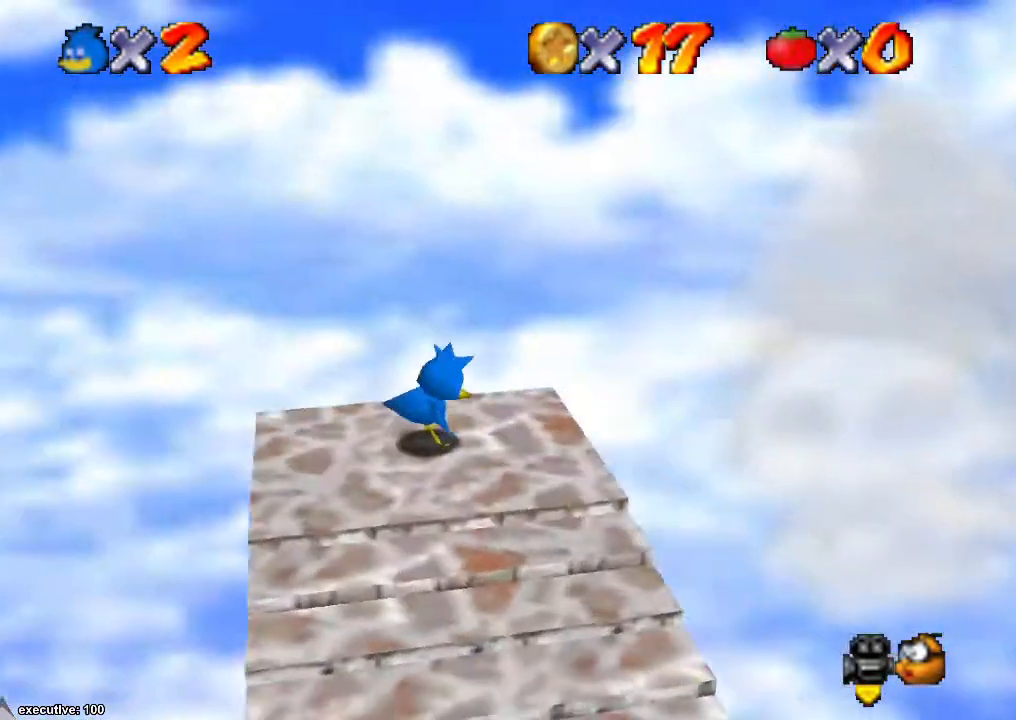
{"buttons": [], "left_stick": "center", "right_stick": "center", "events": [[33, "right_stick", "center"], [133, "right_stick", "right"], [267, "right_stick", "center"], [367, "right_stick", "right"], [500, "right_stick", "center"]]}
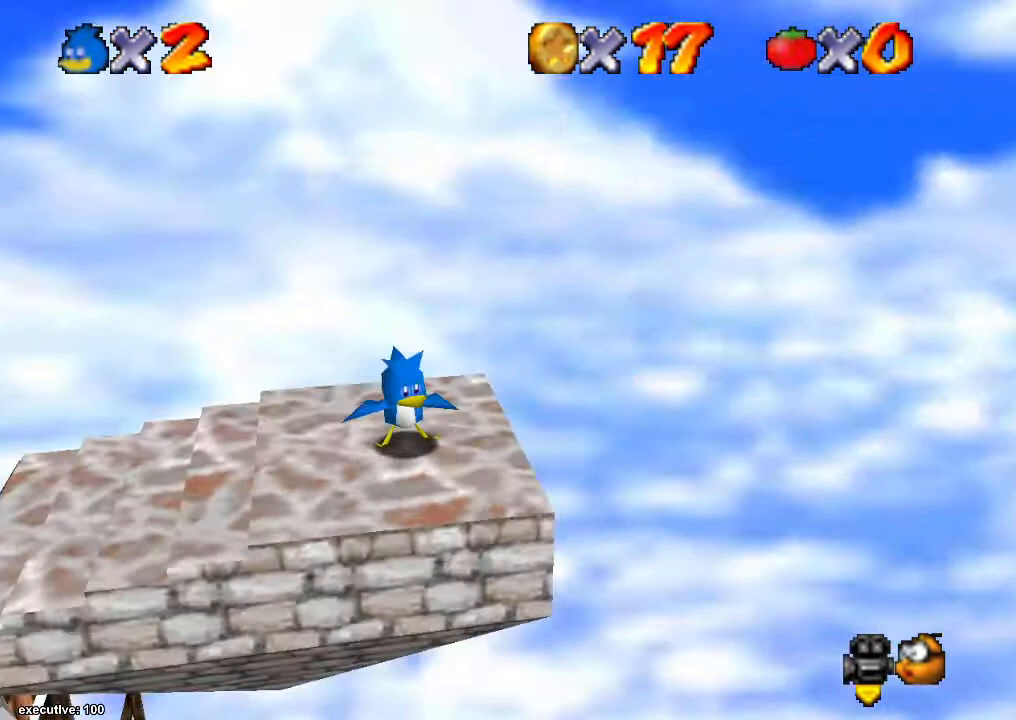
{"buttons": [], "left_stick": "center", "right_stick": "right", "events": [[67, "right_stick", "right"], [200, "right_stick", "center"], [467, "right_stick", "right"]]}
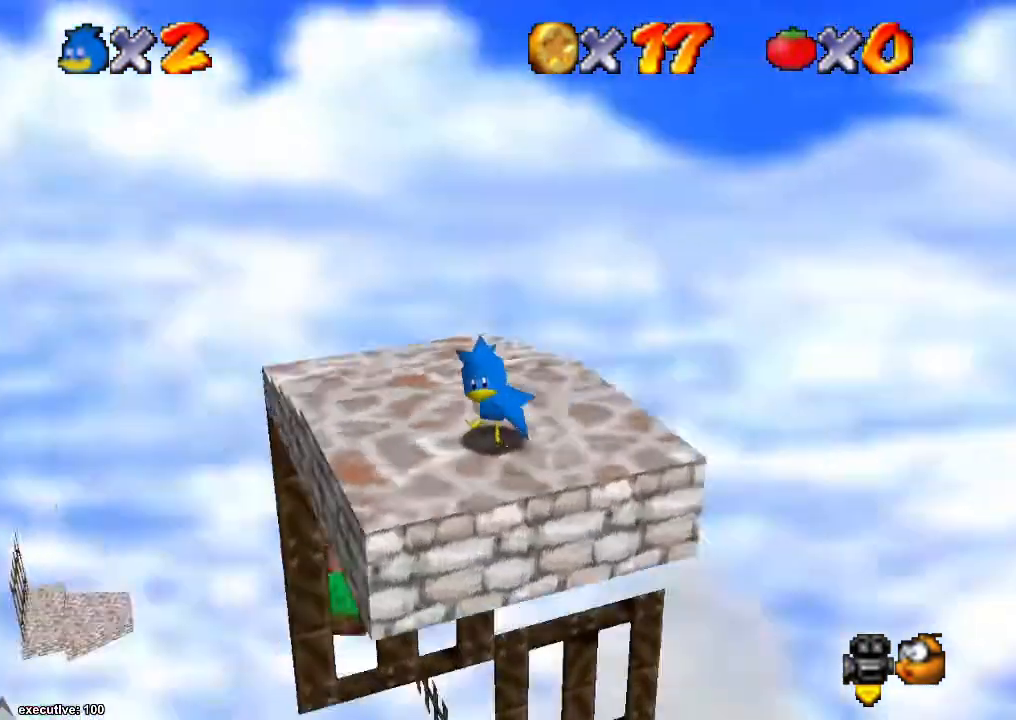
{"buttons": [], "left_stick": "center", "right_stick": "center", "events": [[100, "right_stick", "center"], [167, "right_stick", "right"], [467, "right_stick", "center"]]}
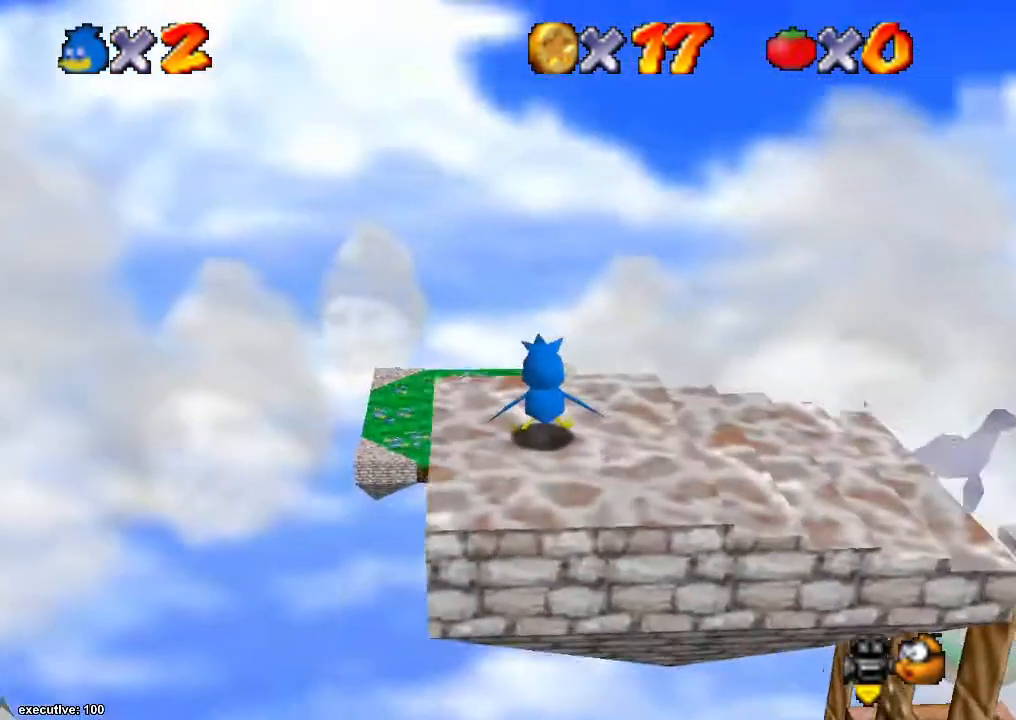
{"buttons": [], "left_stick": "center", "right_stick": "right", "events": [[400, "right_stick", "right"]]}
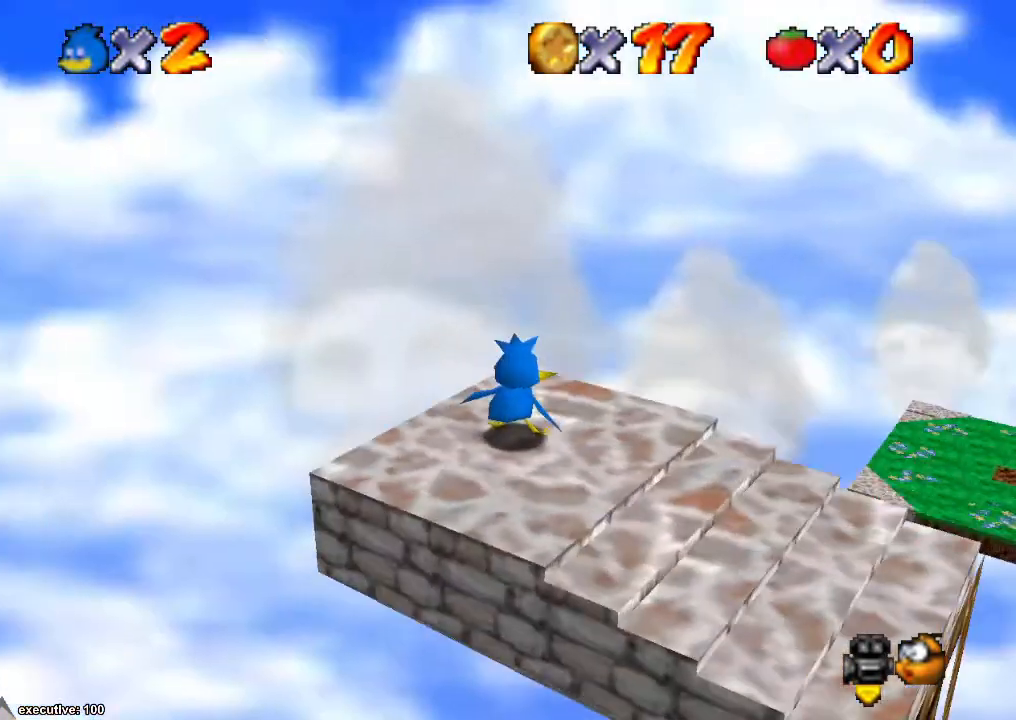
{"buttons": [], "left_stick": "center", "right_stick": "center", "events": [[67, "right_stick", "center"]]}
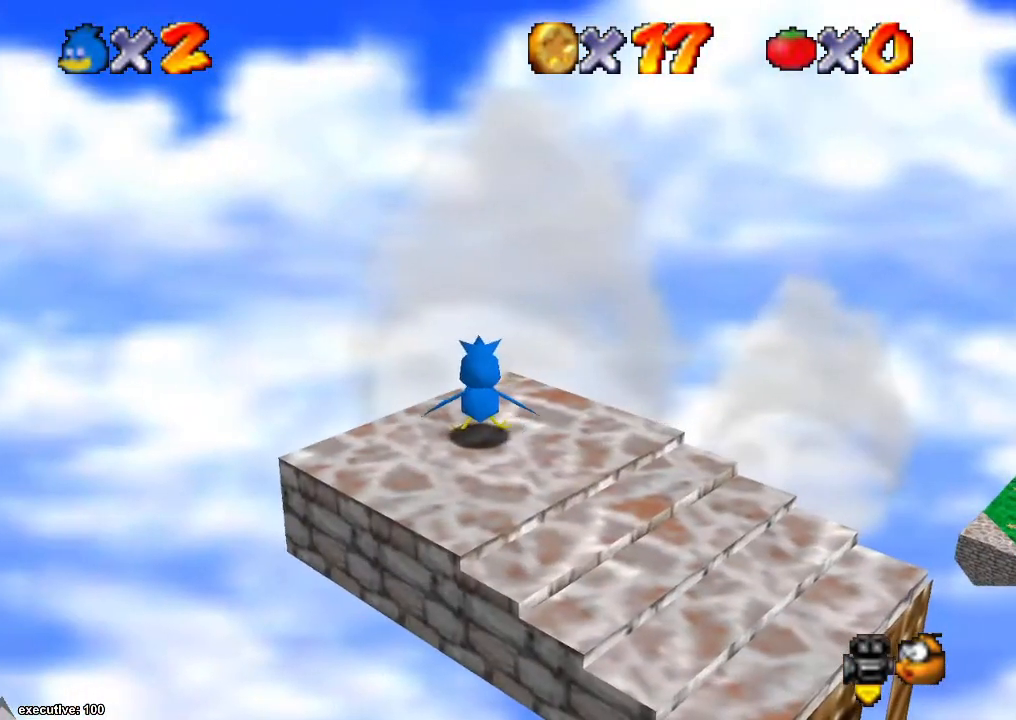
{"buttons": [], "left_stick": "center", "right_stick": "center", "events": []}
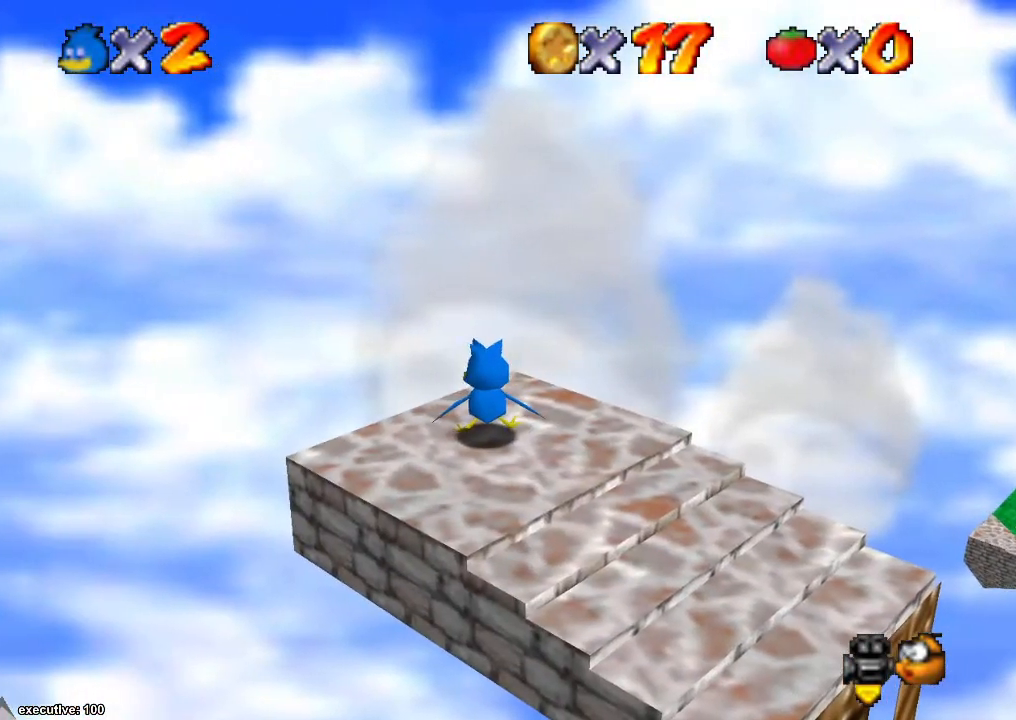
{"buttons": [], "left_stick": "down", "right_stick": "down-left", "events": [[67, "A", "down"], [300, "left_stick", "down"], [367, "A", "up"], [433, "right_stick", "down-left"]]}
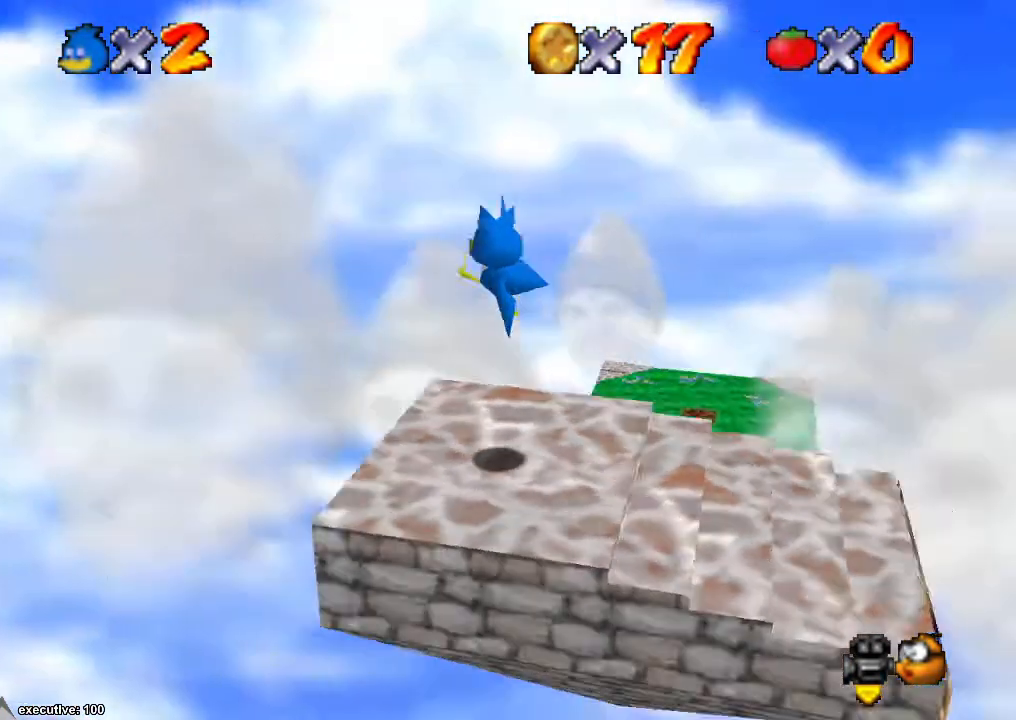
{"buttons": ["A"], "left_stick": "right", "right_stick": "center", "events": [[67, "left_stick", "left"], [133, "right_stick", "center"], [200, "left_stick", "center"], [367, "A", "down"], [500, "left_stick", "right"]]}
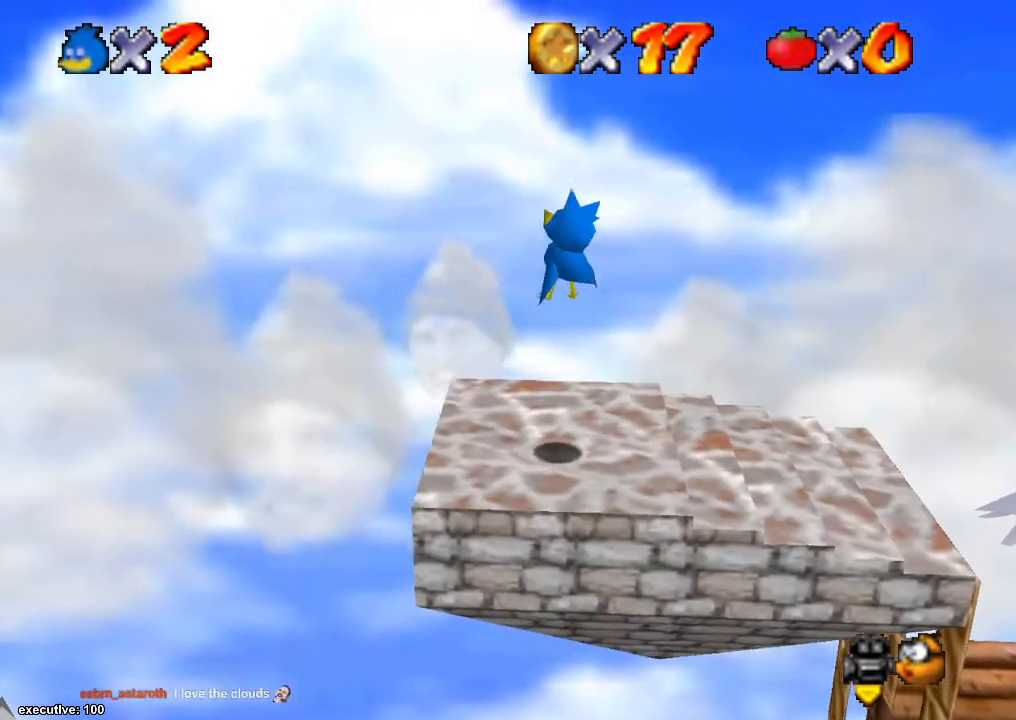
{"buttons": [], "left_stick": "center", "right_stick": "center", "events": [[100, "left_stick", "center"], [367, "R1", "down"], [433, "A", "up"], [500, "R1", "up"]]}
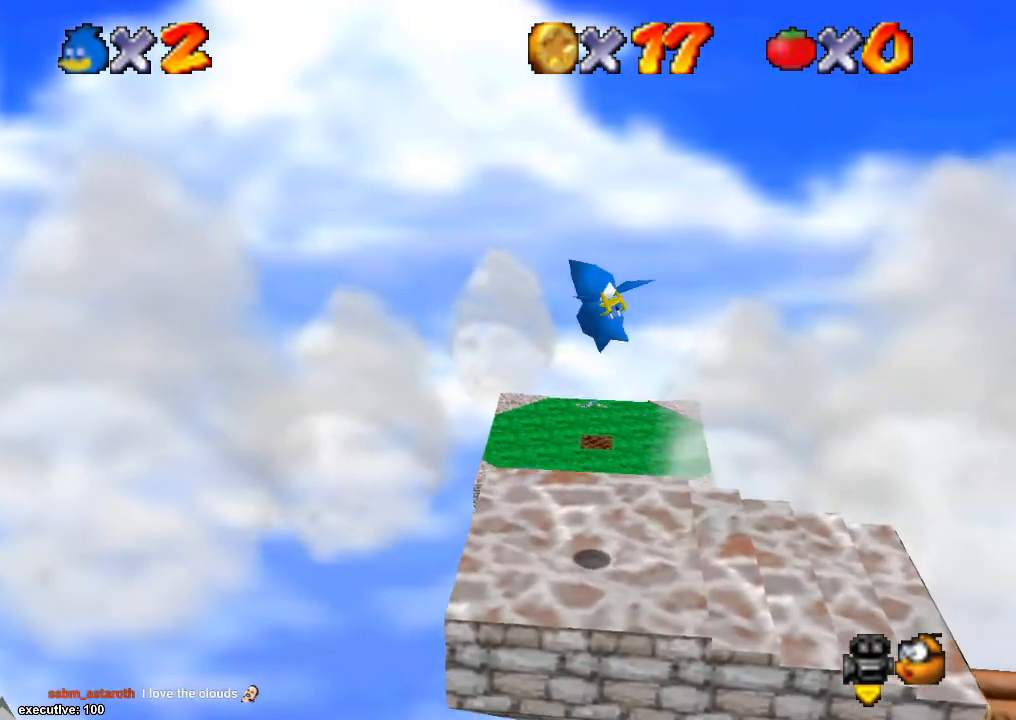
{"buttons": [], "left_stick": "center", "right_stick": "center", "events": [[100, "A", "down"], [433, "A", "up"]]}
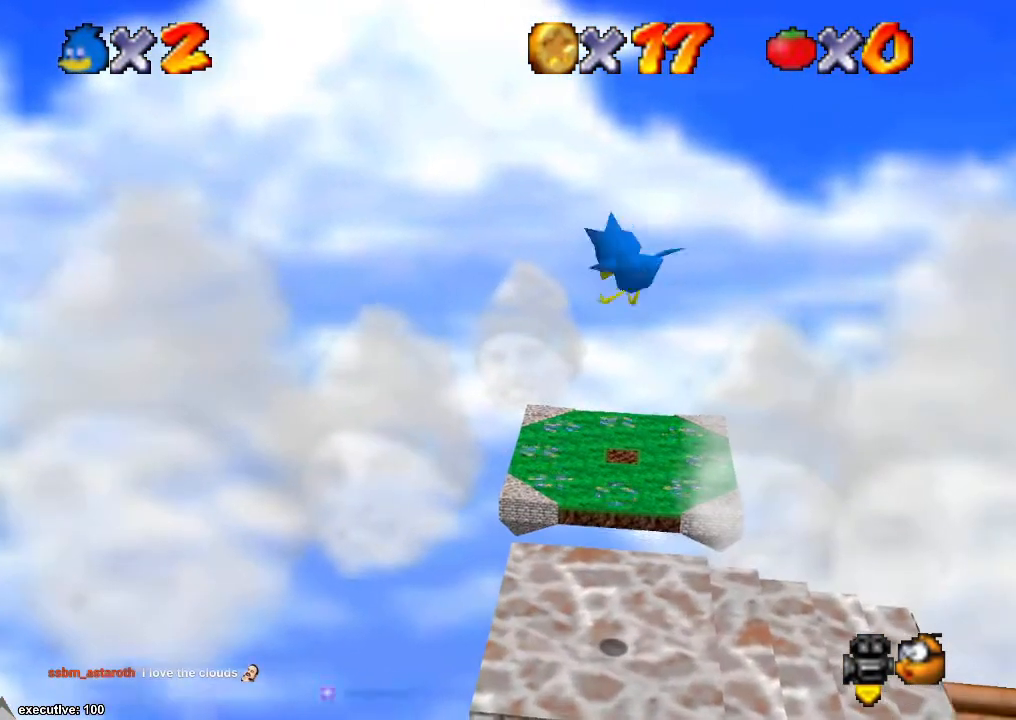
{"buttons": ["A"], "left_stick": "center", "right_stick": "center", "events": [[33, "A", "down"], [300, "A", "up"], [400, "A", "down"]]}
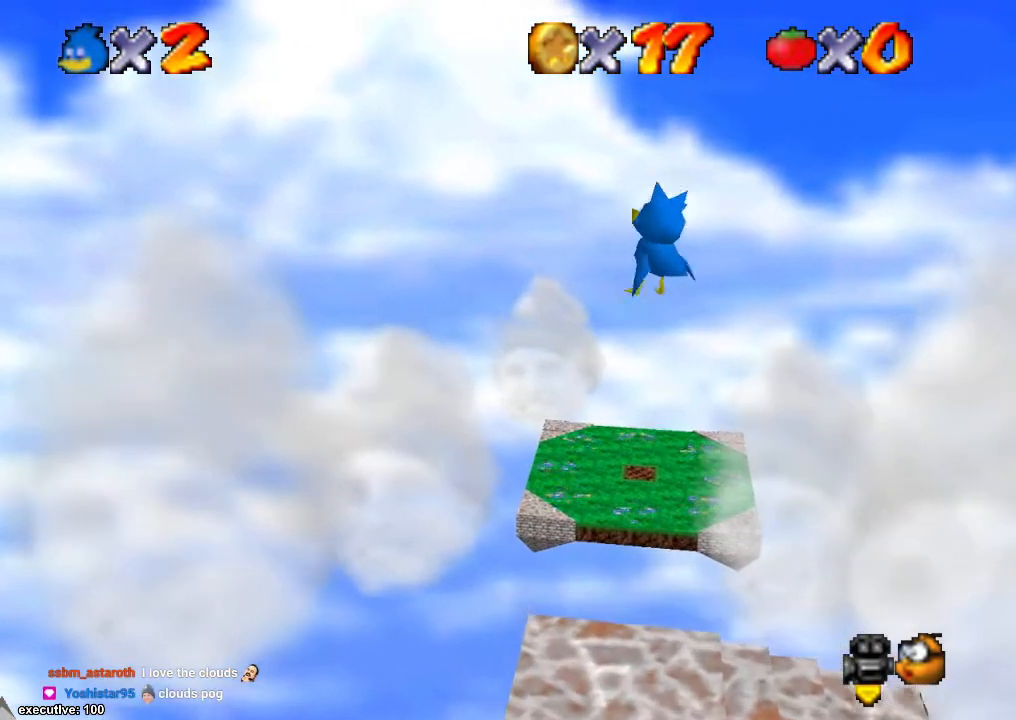
{"buttons": [], "left_stick": "center", "right_stick": "center", "events": [[167, "A", "up"], [267, "A", "down"], [500, "A", "up"]]}
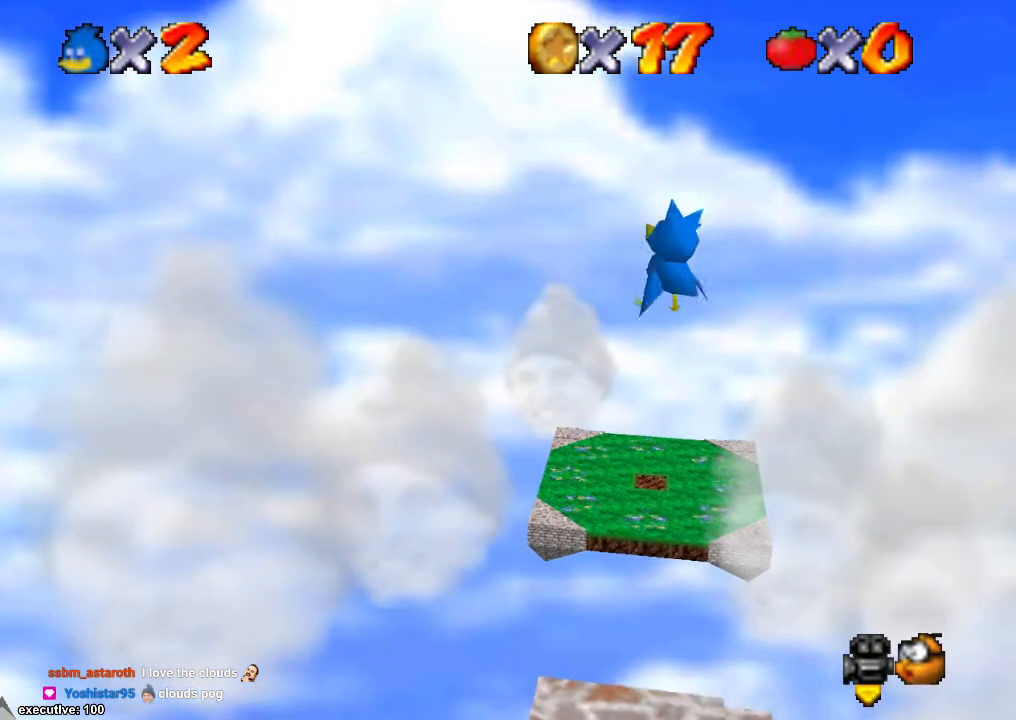
{"buttons": ["A"], "left_stick": "center", "right_stick": "center", "events": [[133, "A", "down"], [333, "A", "up"], [467, "A", "down"]]}
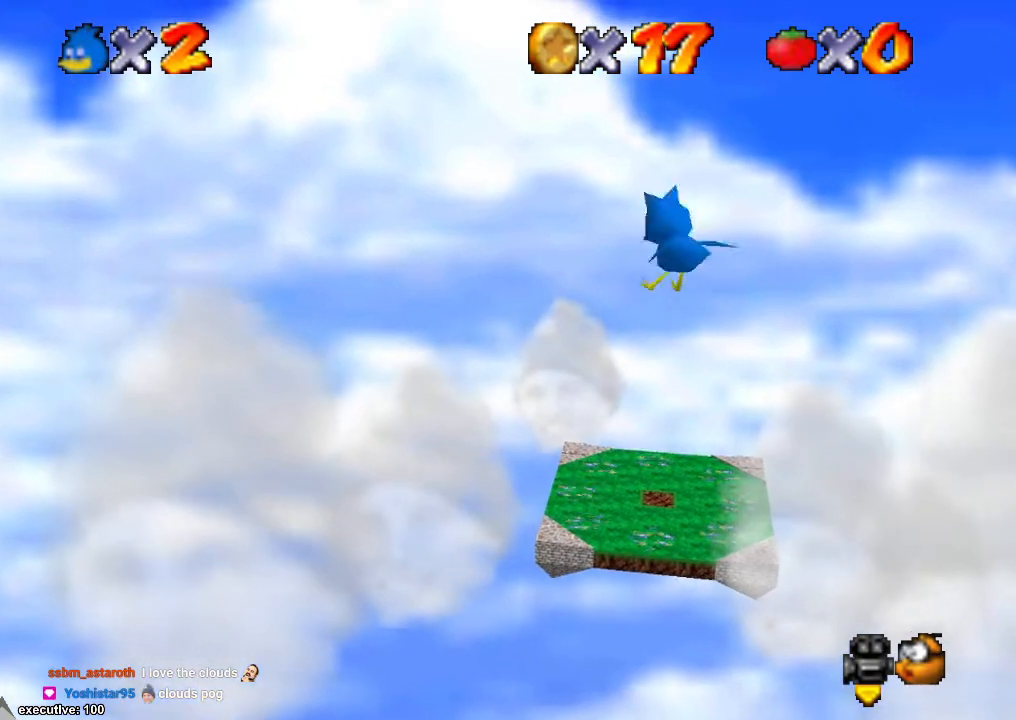
{"buttons": ["A"], "left_stick": "center", "right_stick": "center", "events": [[233, "A", "up"], [333, "A", "down"]]}
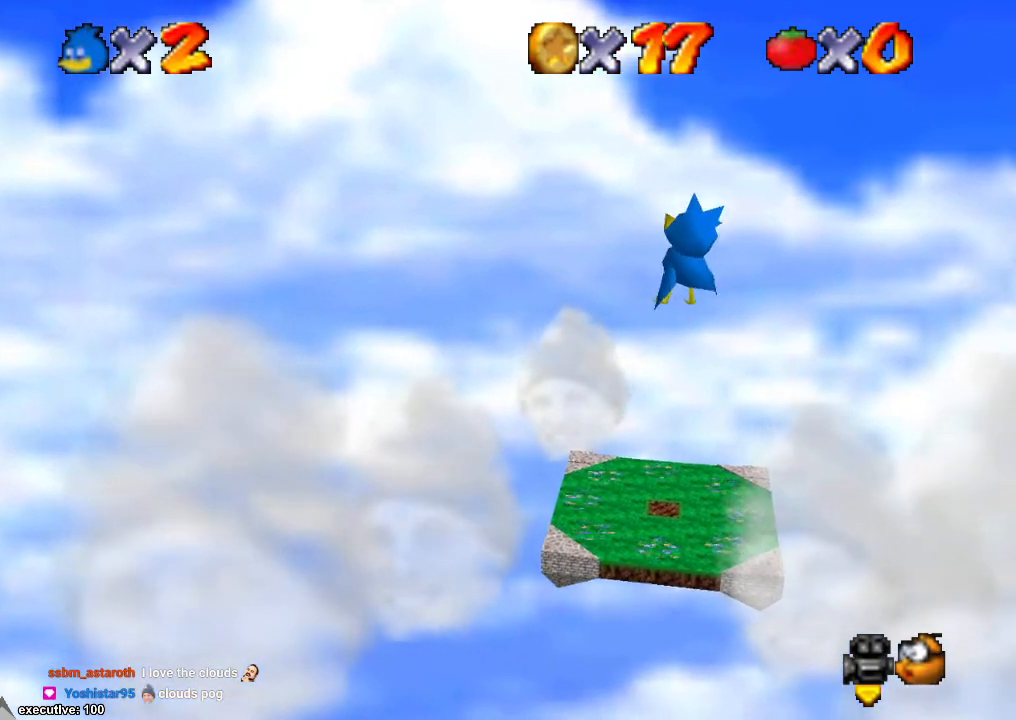
{"buttons": [], "left_stick": "center", "right_stick": "center", "events": [[100, "A", "up"], [333, "A", "down"], [467, "A", "up"]]}
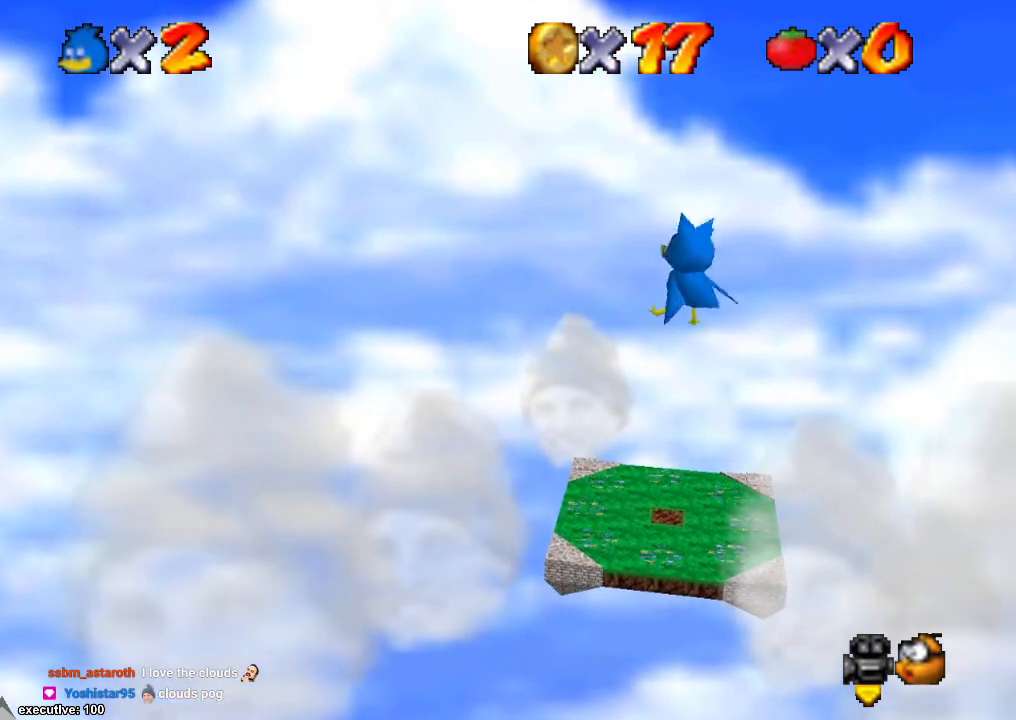
{"buttons": [], "left_stick": "center", "right_stick": "down-left", "events": [[67, "A", "down"], [300, "A", "up"], [467, "right_stick", "down-left"]]}
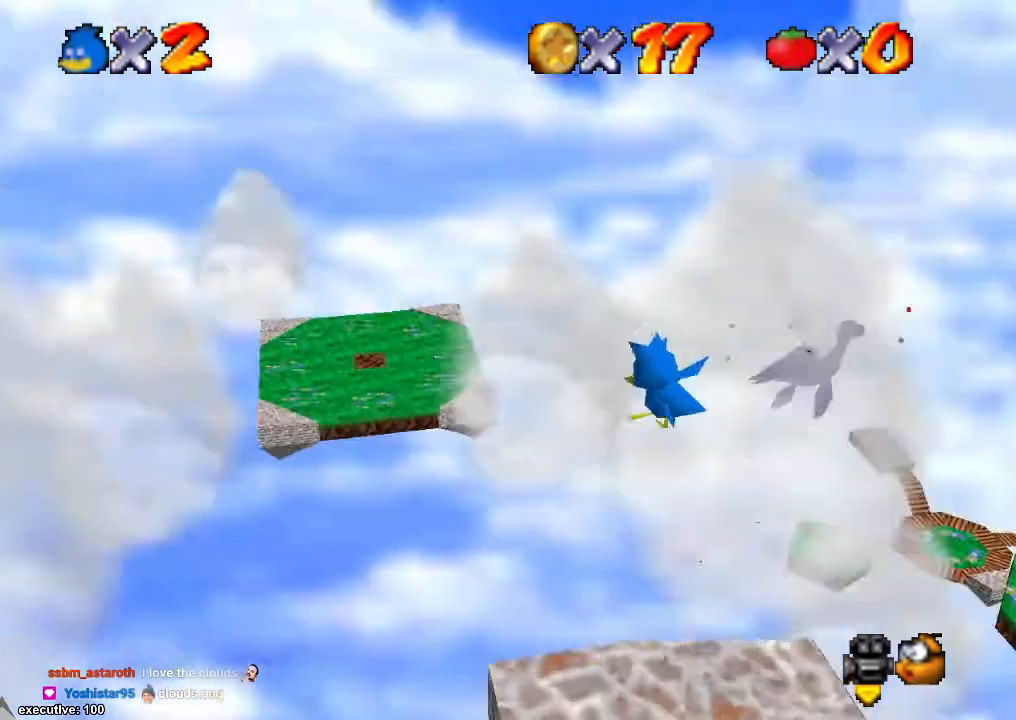
{"buttons": [], "left_stick": "center", "right_stick": "center", "events": [[133, "right_stick", "center"], [200, "right_stick", "down-left"], [333, "right_stick", "center"]]}
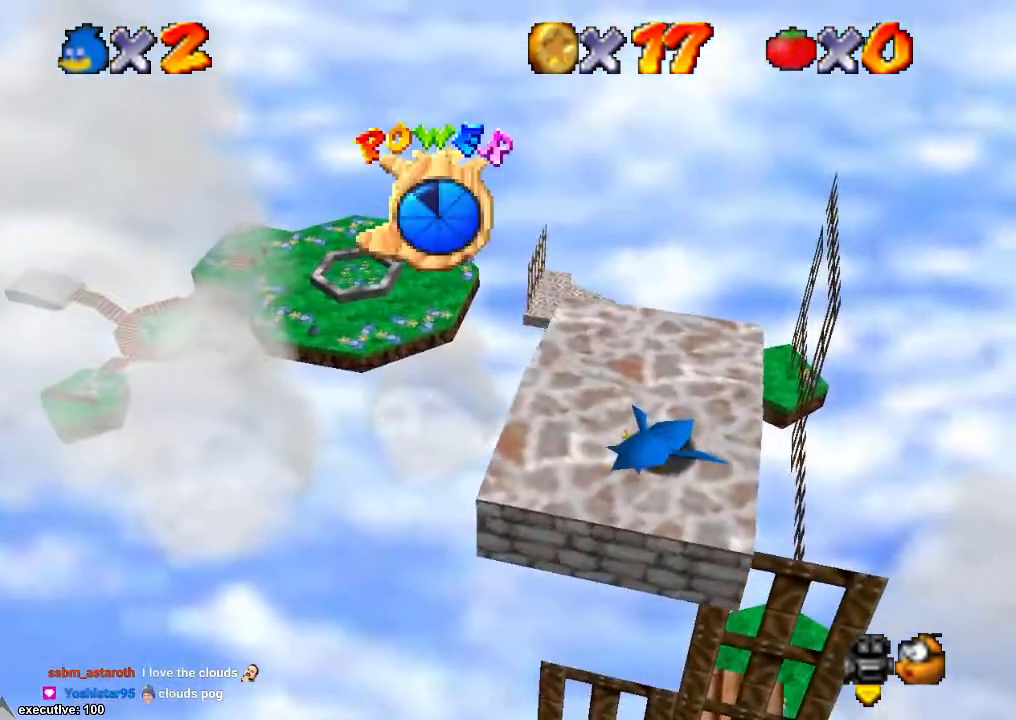
{"buttons": [], "left_stick": "center", "right_stick": "right", "events": [[500, "right_stick", "right"]]}
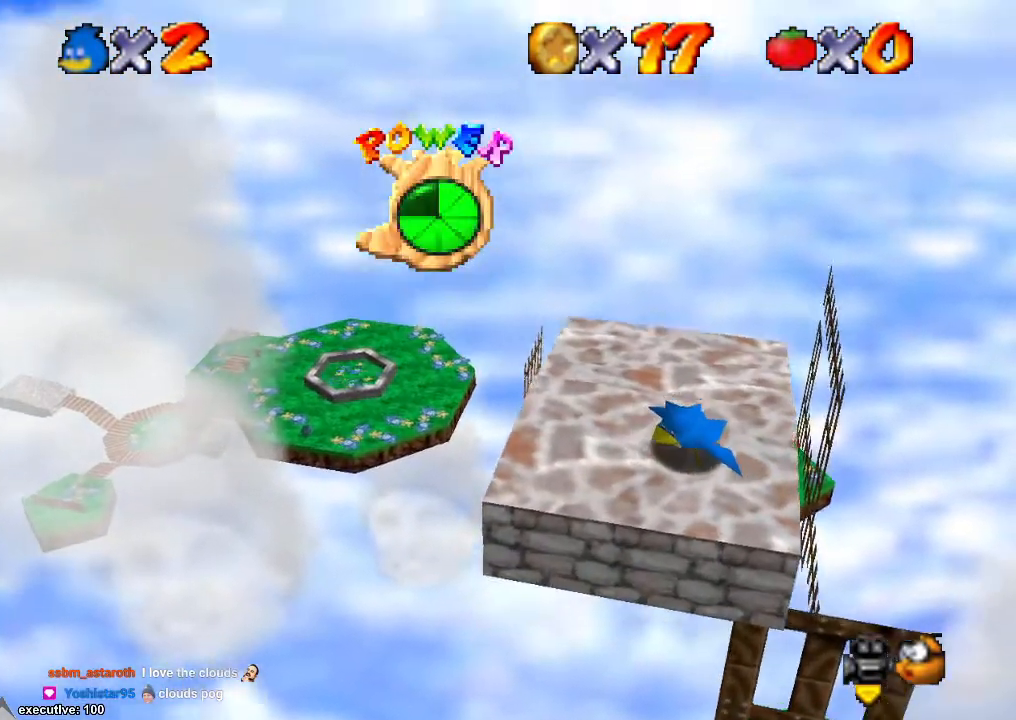
{"buttons": [], "left_stick": "up", "right_stick": "center", "events": [[133, "right_stick", "center"], [467, "left_stick", "up"]]}
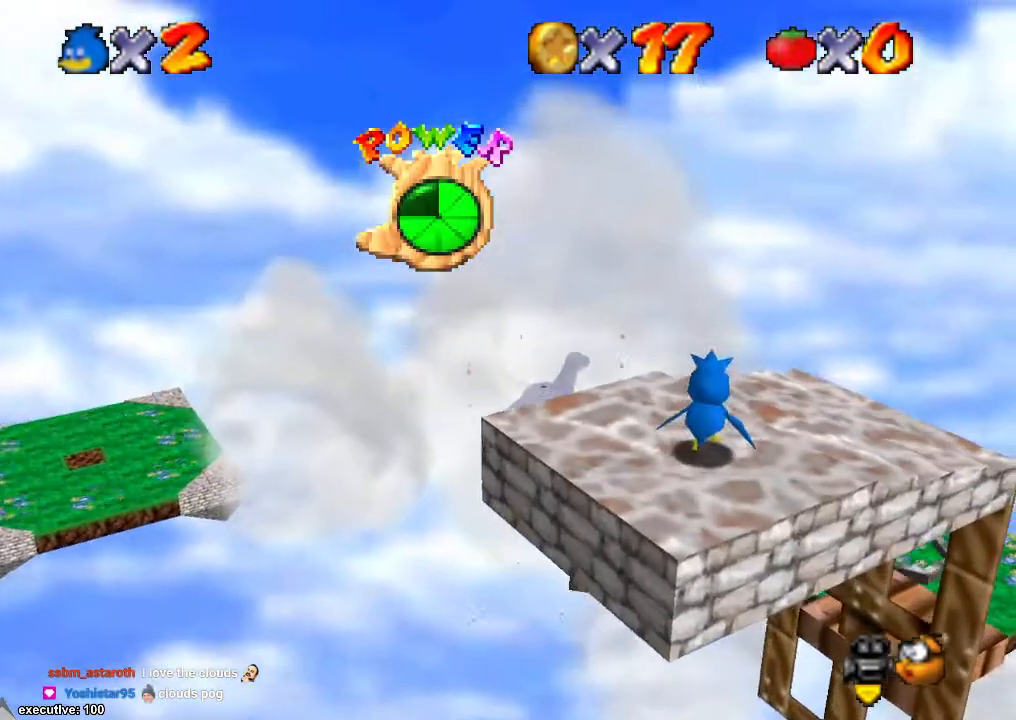
{"buttons": ["A"], "left_stick": "center", "right_stick": "center", "events": [[33, "left_stick", "center"], [467, "A", "down"]]}
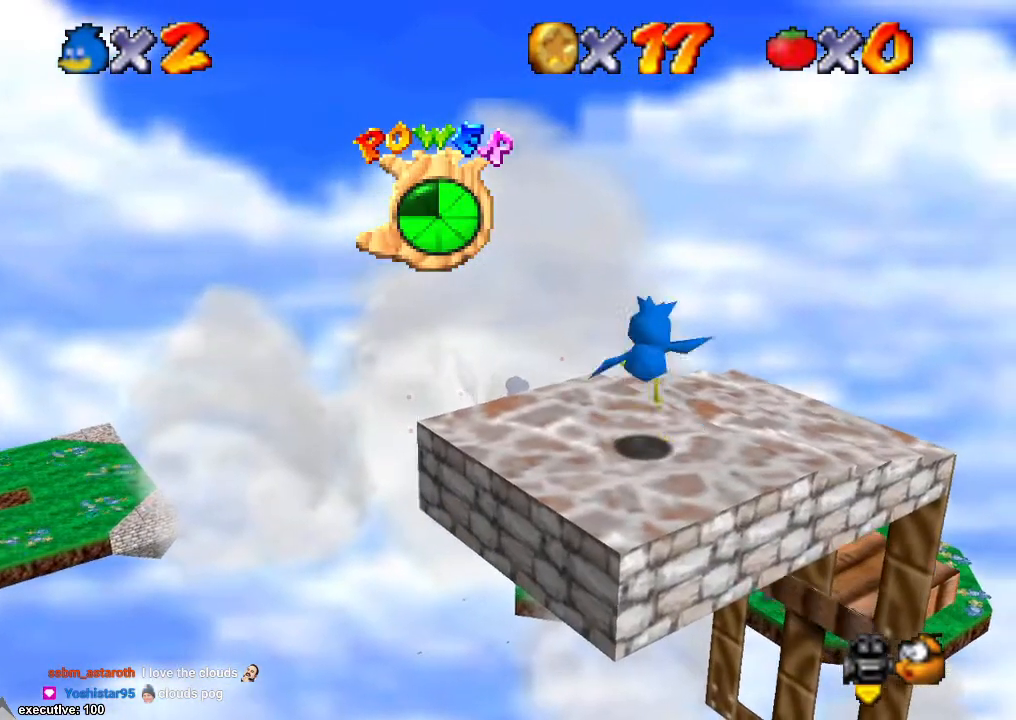
{"buttons": [], "left_stick": "center", "right_stick": "center", "events": [[100, "left_stick", "down-left"], [233, "A", "up"], [300, "right_stick", "down-left"], [400, "left_stick", "center"], [500, "right_stick", "center"]]}
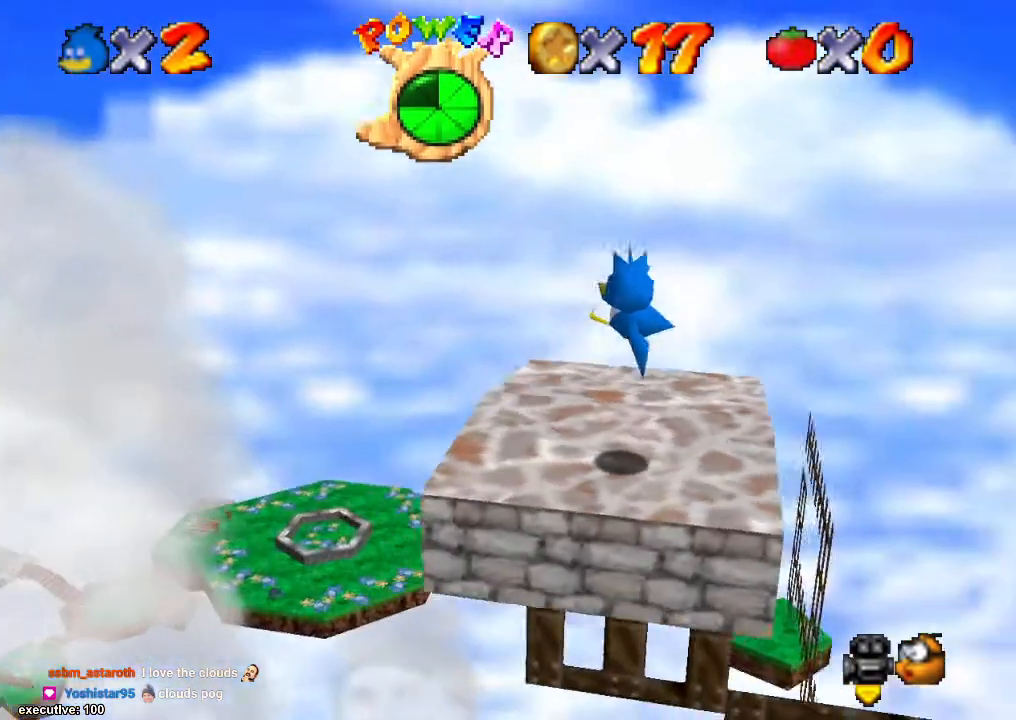
{"buttons": [], "left_stick": "up", "right_stick": "right", "events": [[467, "right_stick", "right"], [500, "left_stick", "up"]]}
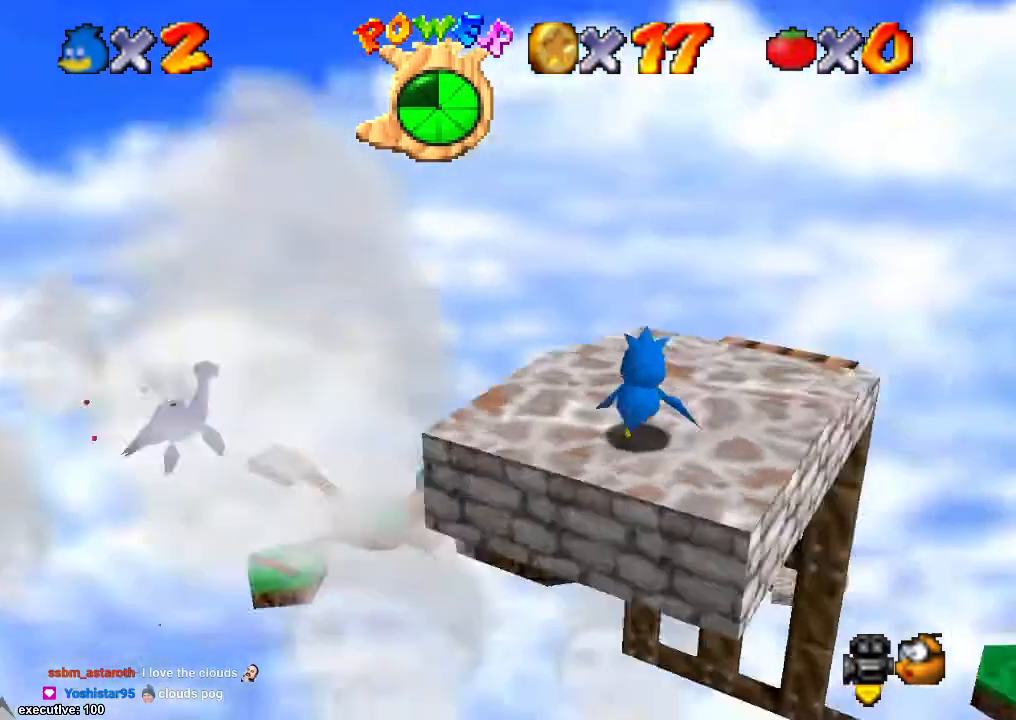
{"buttons": ["A"], "left_stick": "down-right", "right_stick": "center", "events": [[100, "right_stick", "center"], [133, "left_stick", "center"], [300, "A", "down"], [433, "left_stick", "down-right"]]}
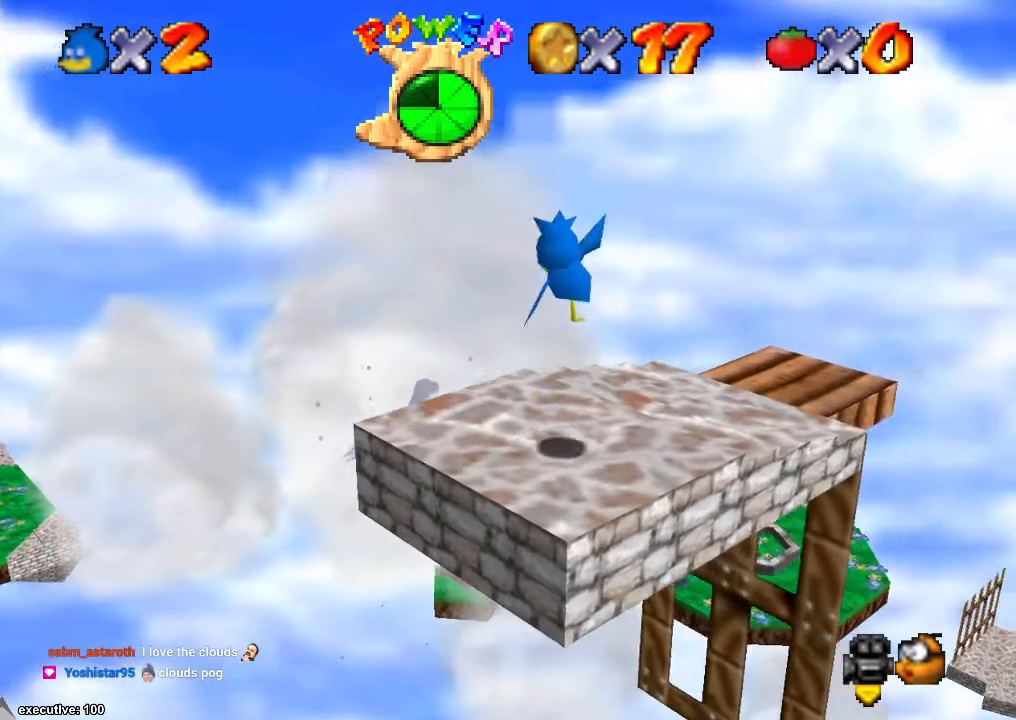
{"buttons": [], "left_stick": "center", "right_stick": "center", "events": [[100, "A", "up"], [167, "left_stick", "down-left"], [300, "left_stick", "up"], [367, "left_stick", "center"]]}
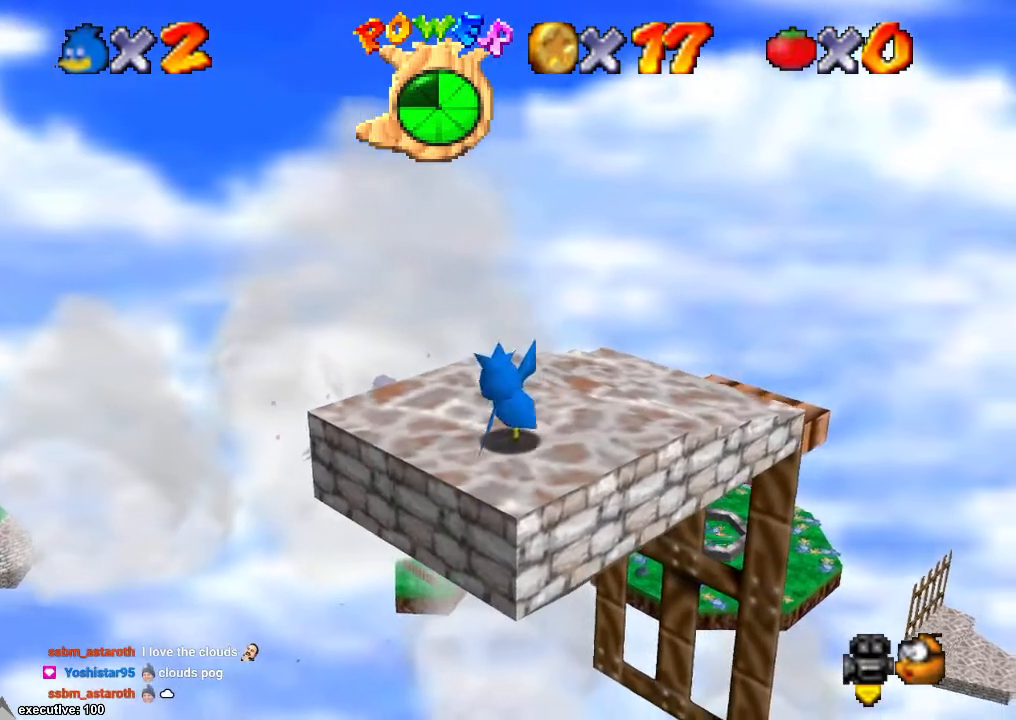
{"buttons": [], "left_stick": "center", "right_stick": "center", "events": []}
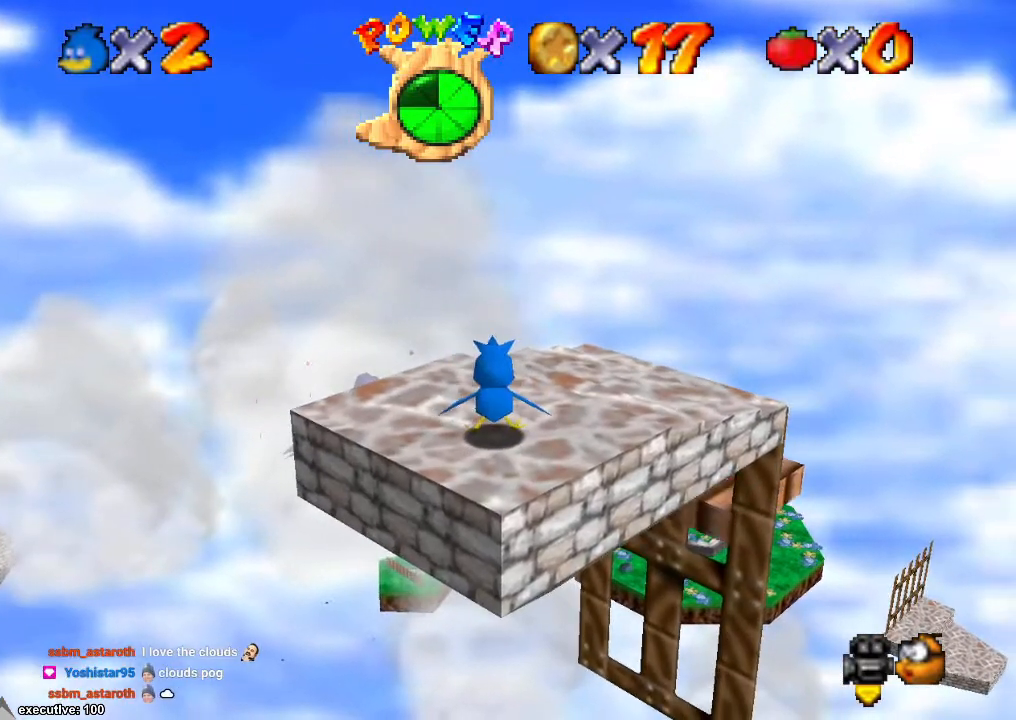
{"buttons": [], "left_stick": "center", "right_stick": "center", "events": [[33, "A", "down"], [167, "left_stick", "down"], [200, "A", "up"], [333, "left_stick", "left"], [433, "left_stick", "center"]]}
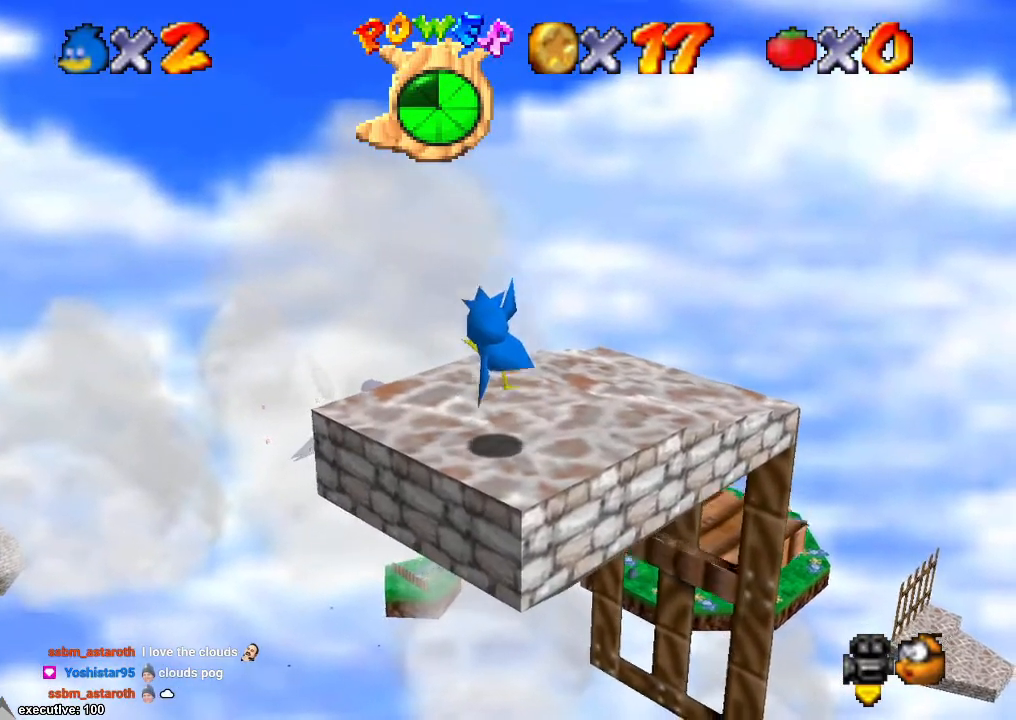
{"buttons": [], "left_stick": "center", "right_stick": "center", "events": [[167, "right_stick", "down-left"], [300, "right_stick", "center"]]}